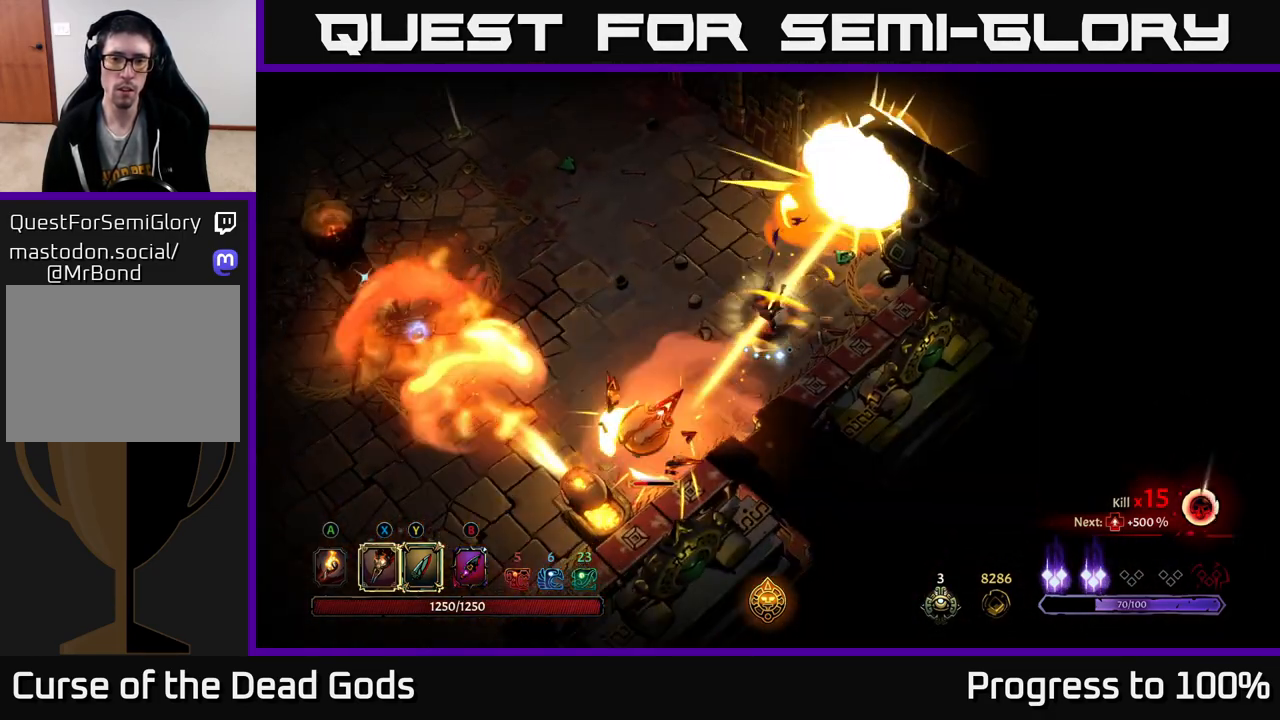
Gameplay with a controller (Xbox layout); each line is a JSON object with the inputs held at the frame after it. "events" lists button and stick changes between this image and that frame as [ms after this image, input, new state], when the widget could be followed in between.
{"buttons": ["Y"], "left_stick": "center", "right_stick": "center", "events": [[250, "Y", "down"]]}
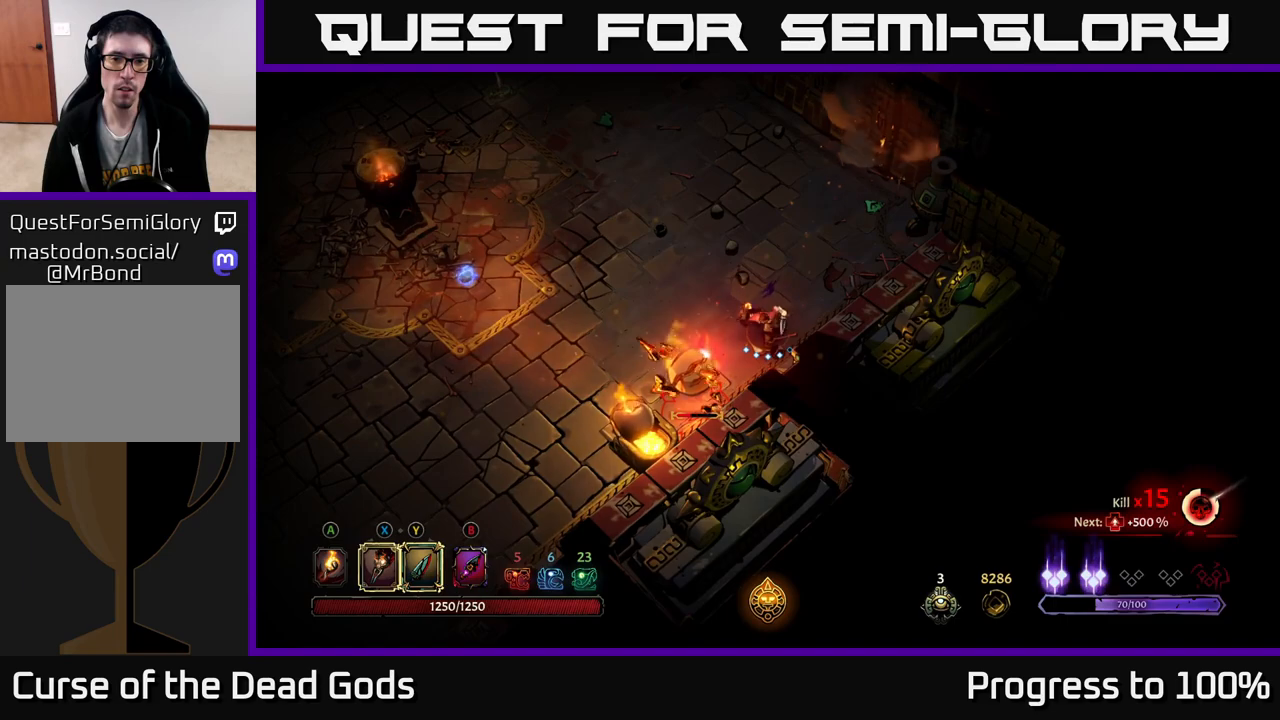
{"buttons": [], "left_stick": "center", "right_stick": "center", "events": [[267, "Y", "up"]]}
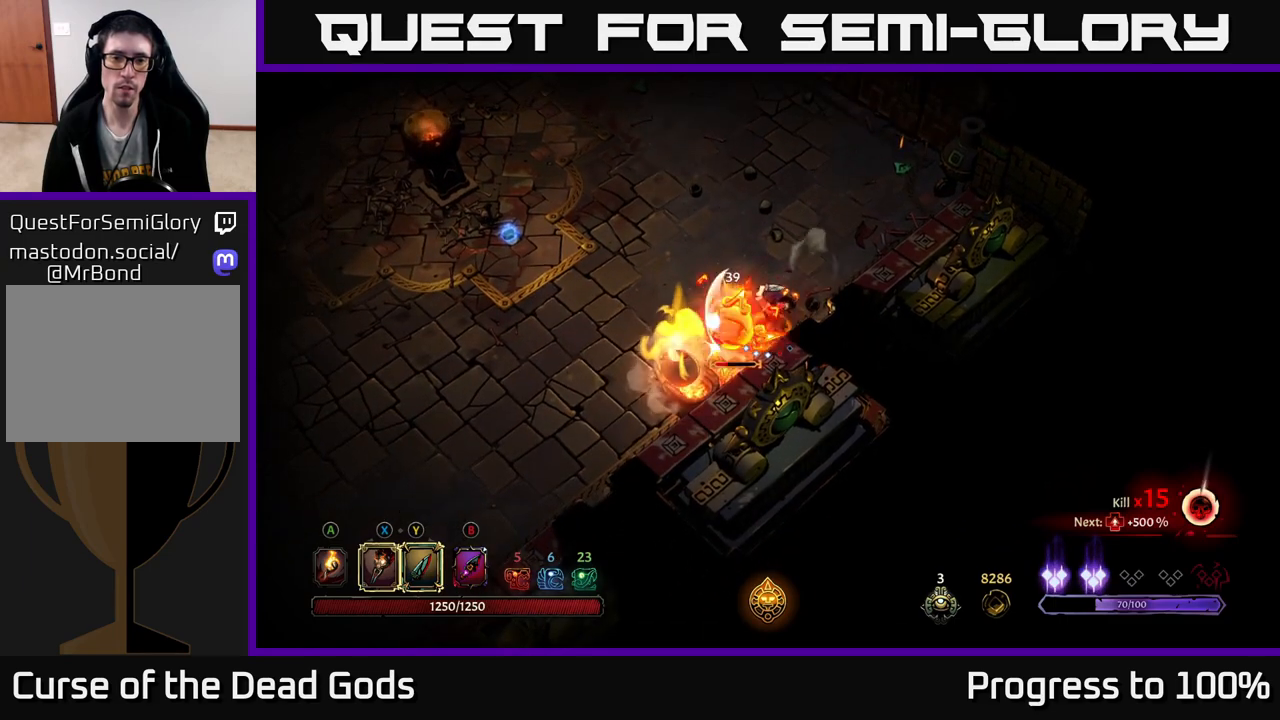
{"buttons": [], "left_stick": "center", "right_stick": "center", "events": []}
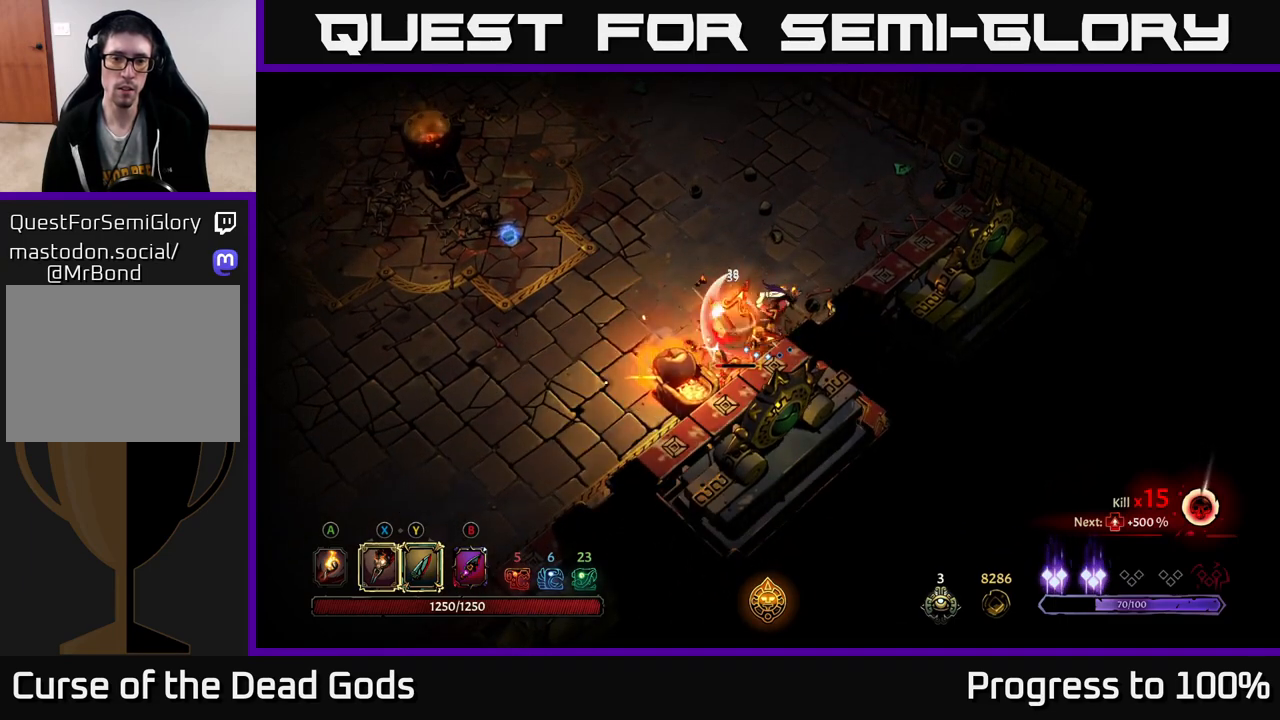
{"buttons": [], "left_stick": "center", "right_stick": "center", "events": [[233, "X", "down"], [350, "X", "up"]]}
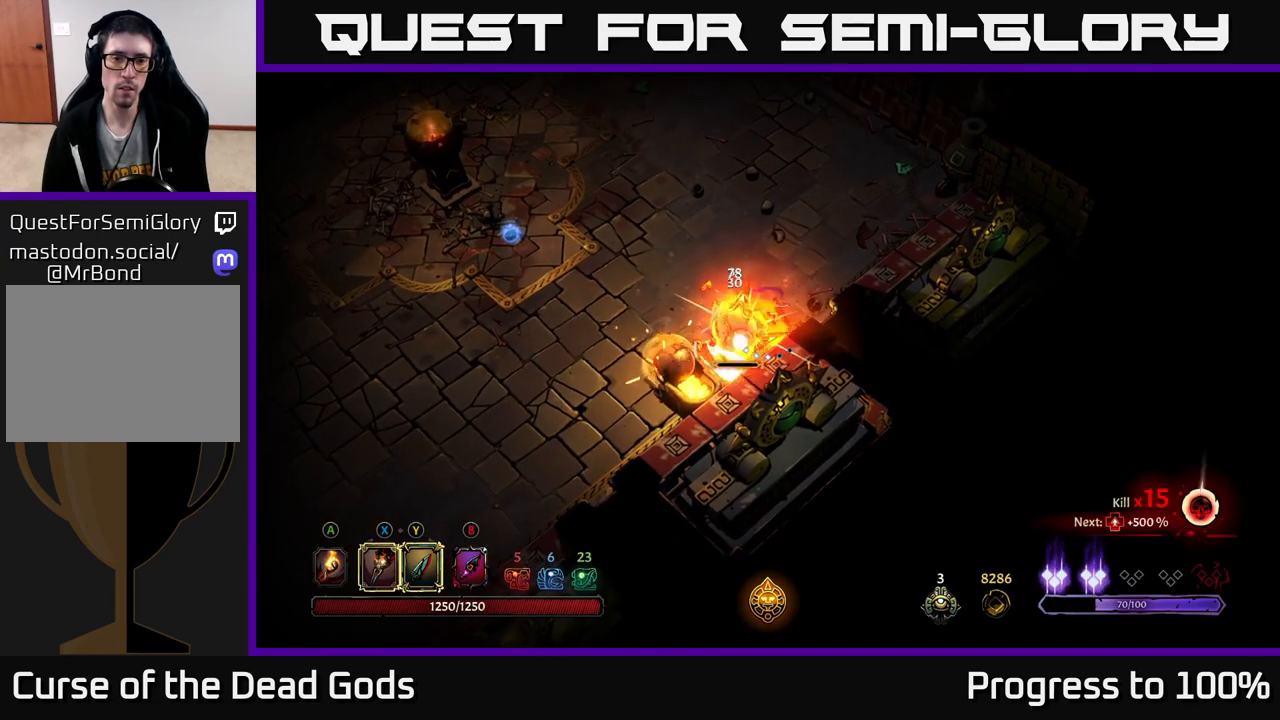
{"buttons": [], "left_stick": "left", "right_stick": "center", "events": [[267, "left_stick", "up-right"], [467, "left_stick", "left"]]}
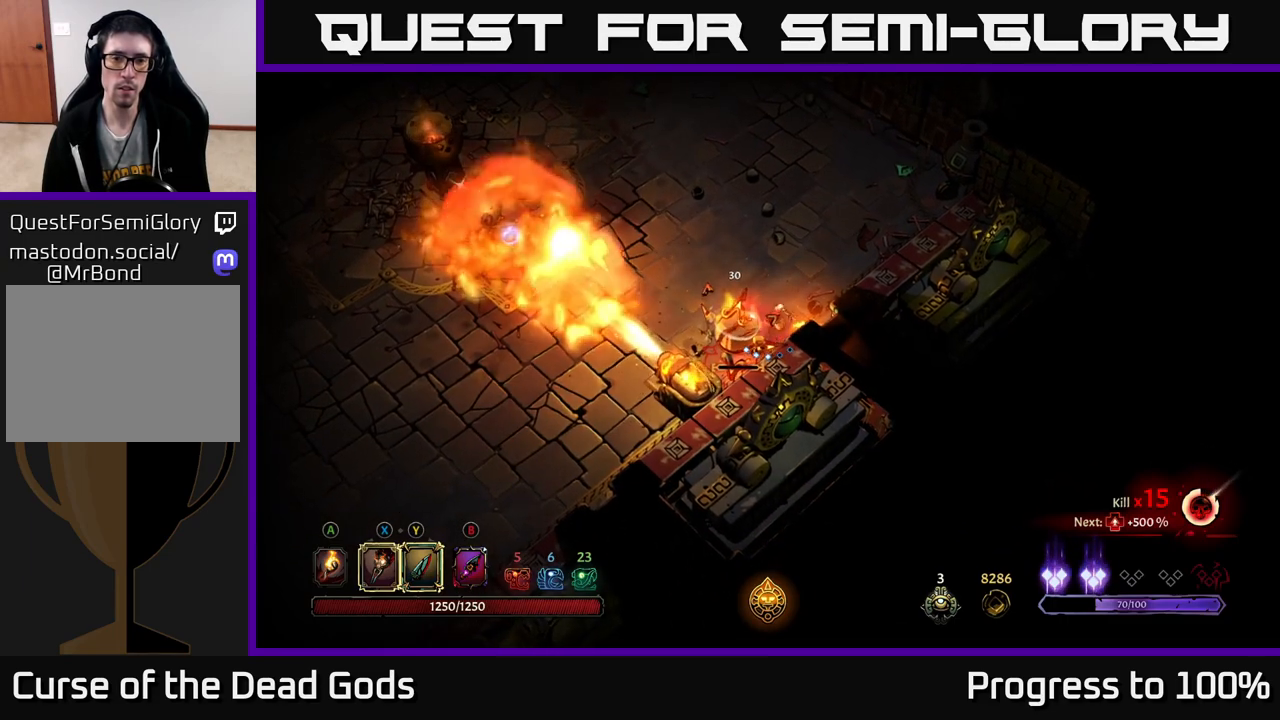
{"buttons": [], "left_stick": "center", "right_stick": "center", "events": [[33, "X", "down"], [50, "left_stick", "down-left"], [100, "X", "up"], [183, "left_stick", "center"]]}
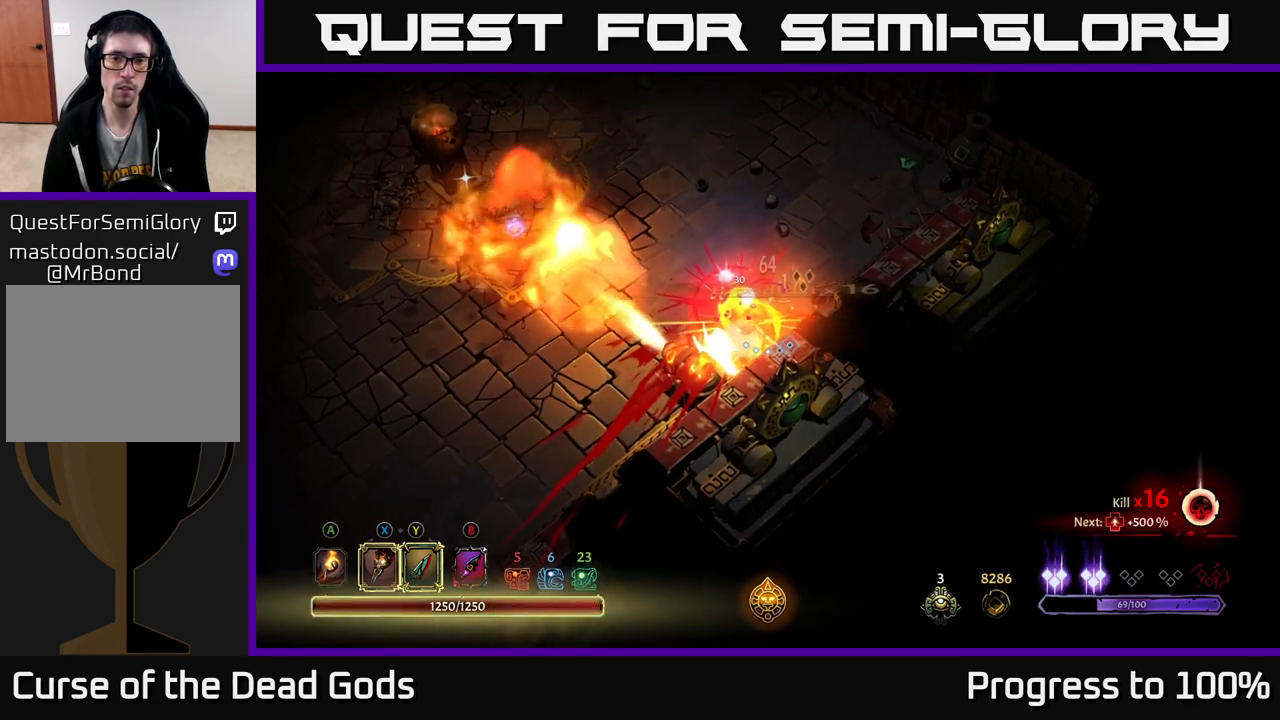
{"buttons": [], "left_stick": "up-right", "right_stick": "center", "events": [[433, "left_stick", "up-right"]]}
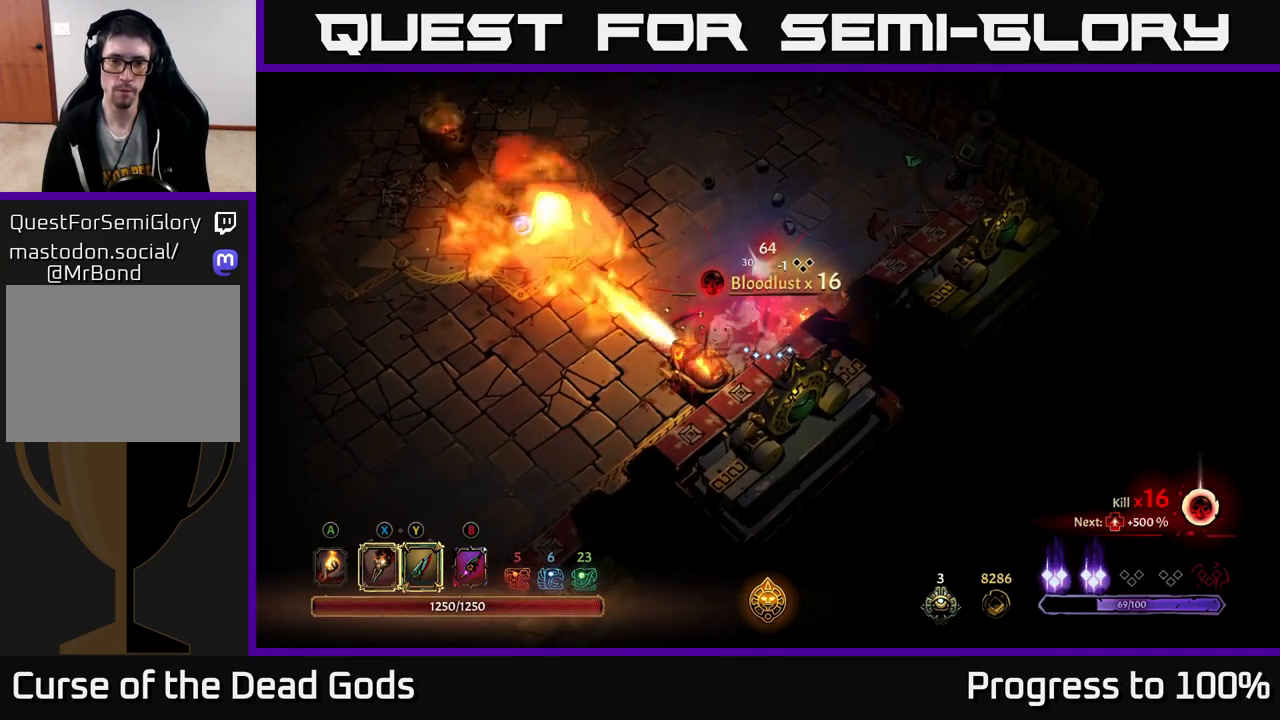
{"buttons": [], "left_stick": "up", "right_stick": "center", "events": [[167, "left_stick", "up"]]}
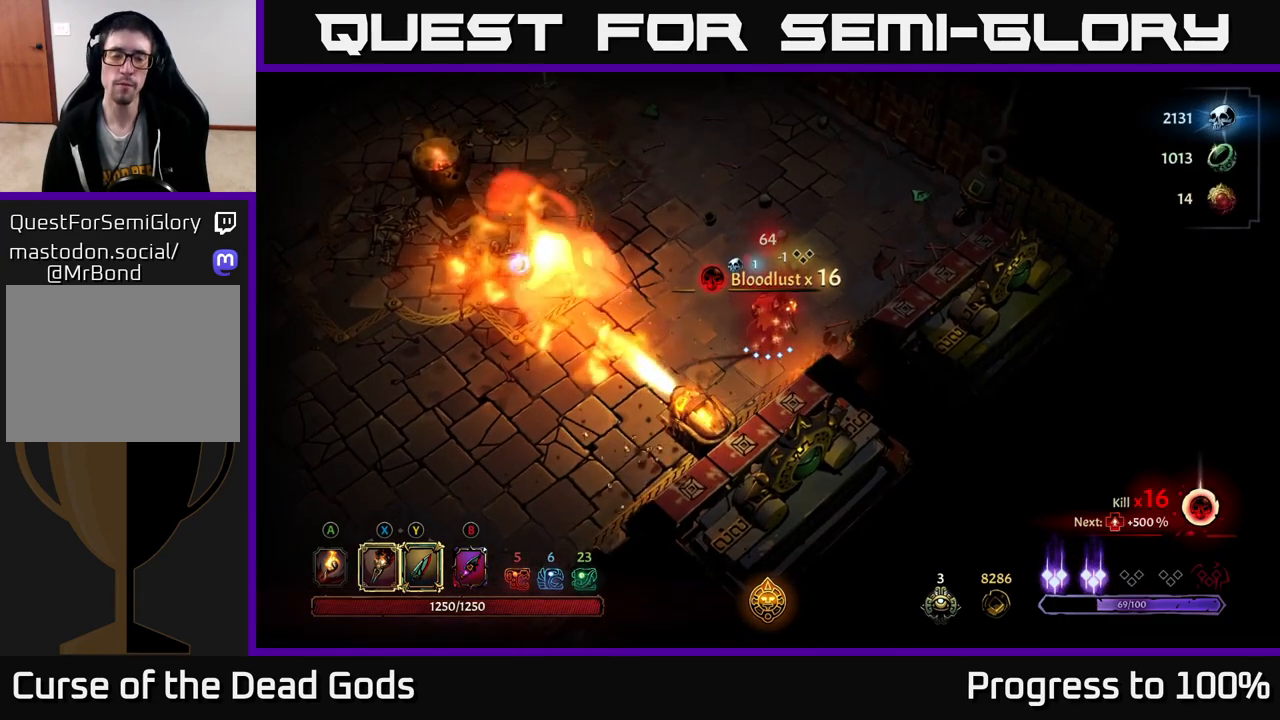
{"buttons": [], "left_stick": "up-left", "right_stick": "center", "events": [[450, "left_stick", "up-left"]]}
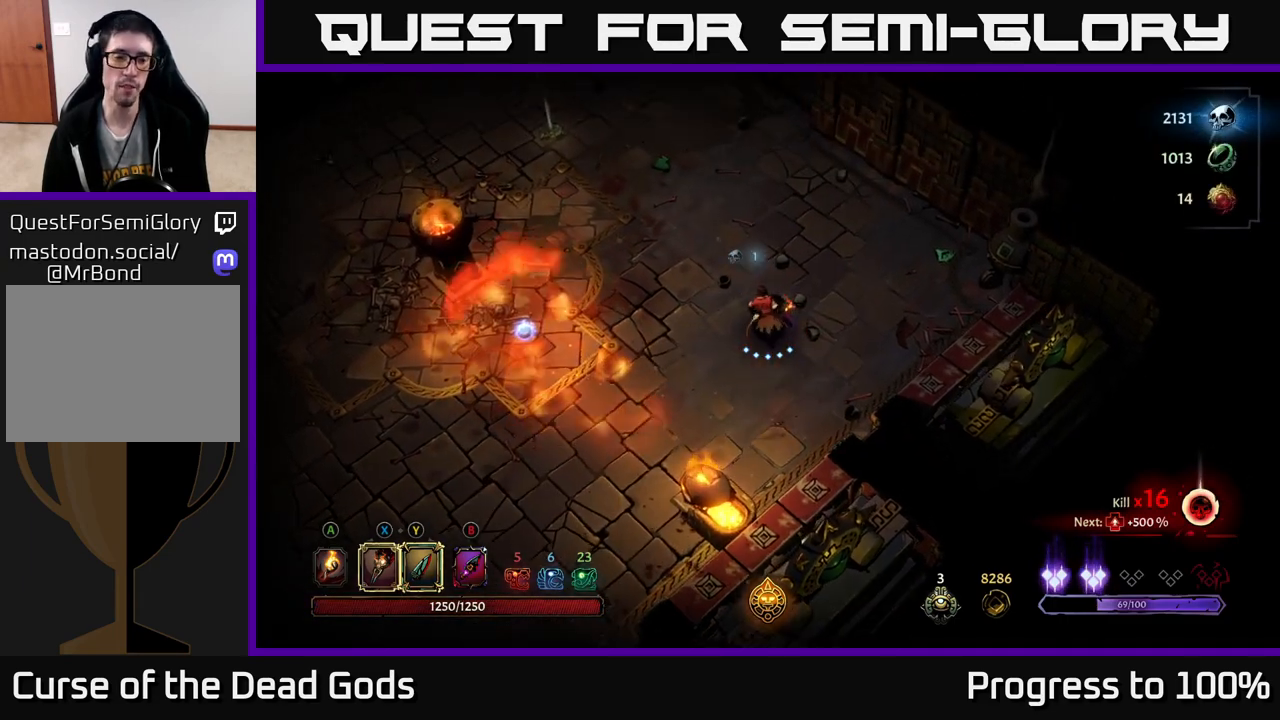
{"buttons": [], "left_stick": "left", "right_stick": "center", "events": [[100, "left_stick", "left"]]}
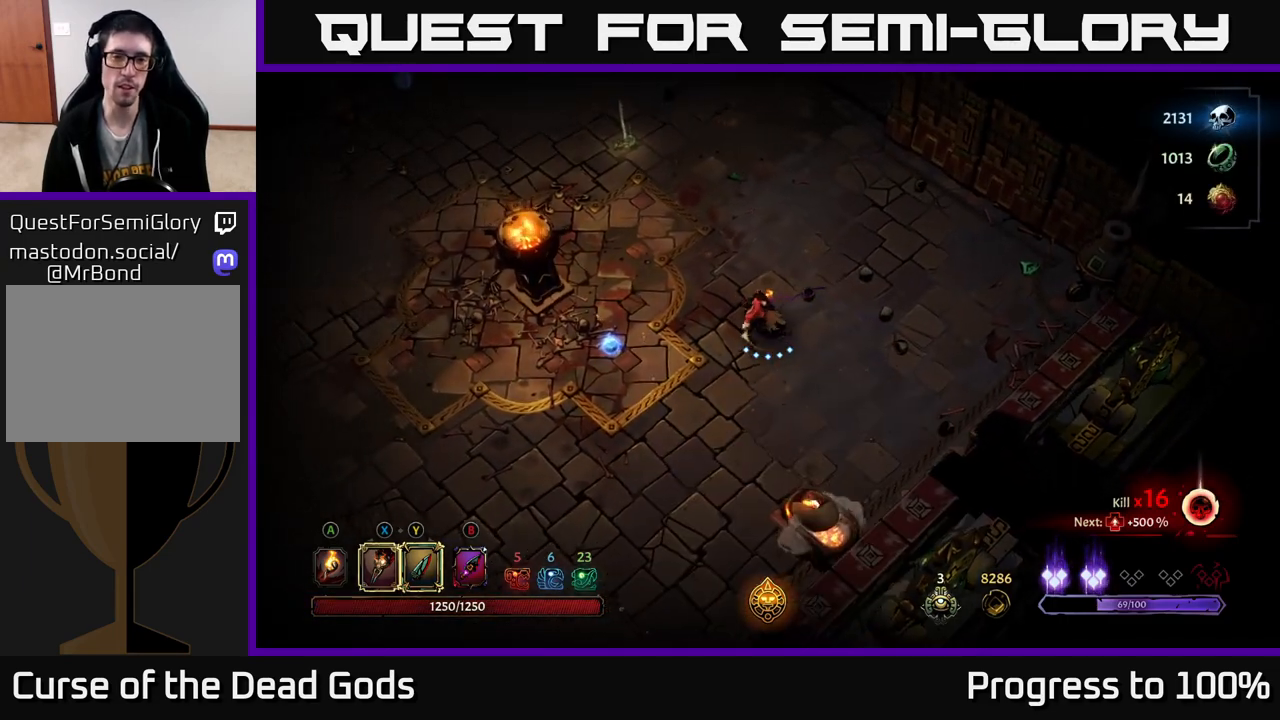
{"buttons": [], "left_stick": "left", "right_stick": "center", "events": []}
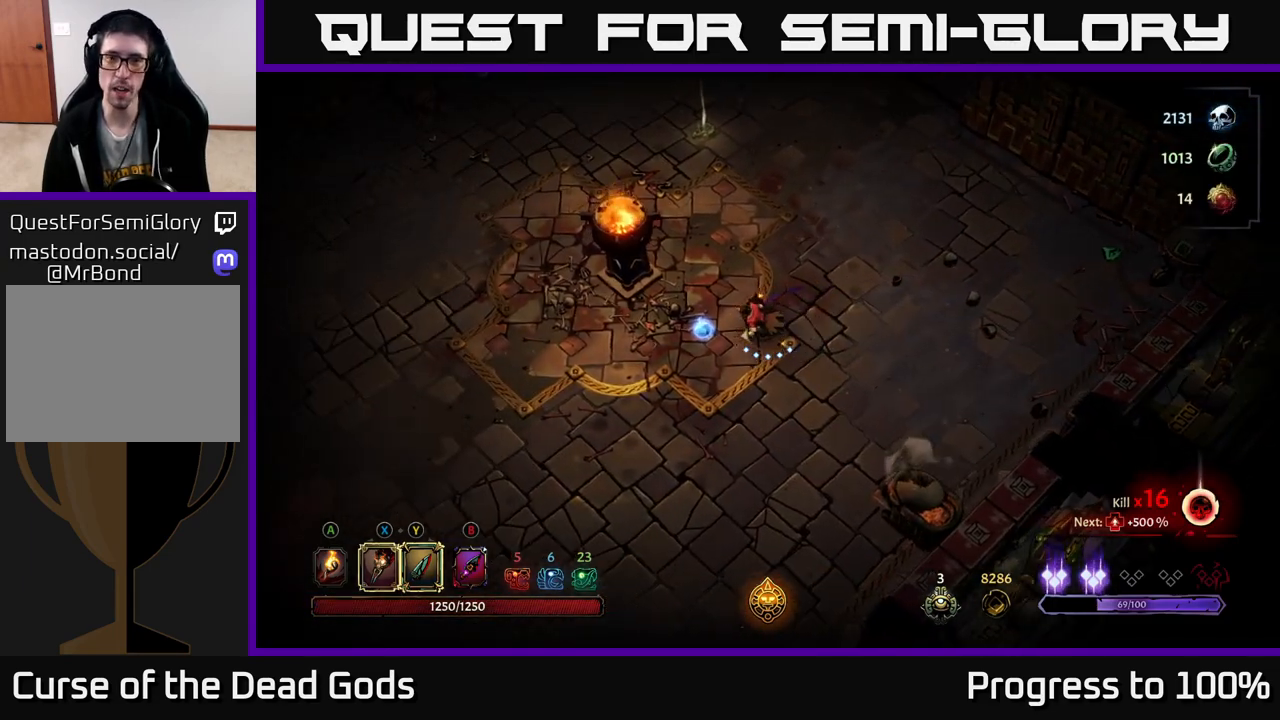
{"buttons": ["R2"], "left_stick": "up", "right_stick": "center", "events": [[100, "left_stick", "up-left"], [300, "left_stick", "up"], [450, "R2", "down"]]}
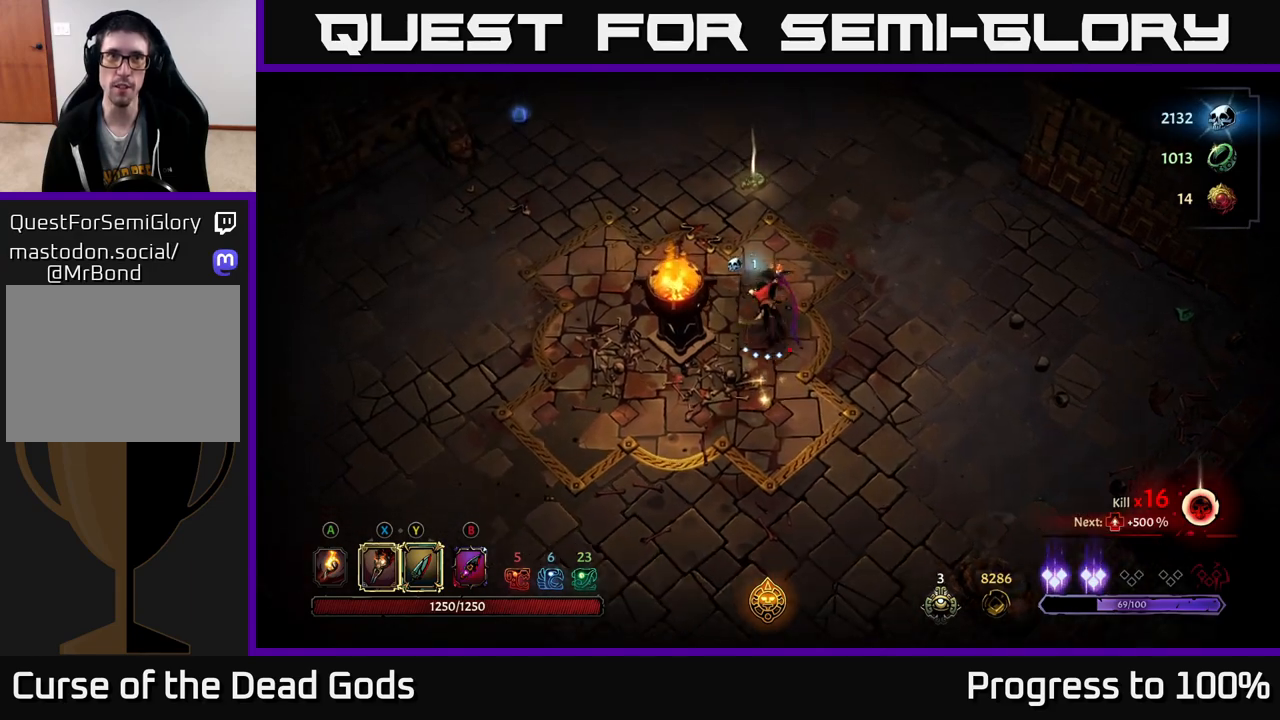
{"buttons": [], "left_stick": "up-right", "right_stick": "center", "events": [[117, "R2", "up"], [200, "left_stick", "up-right"]]}
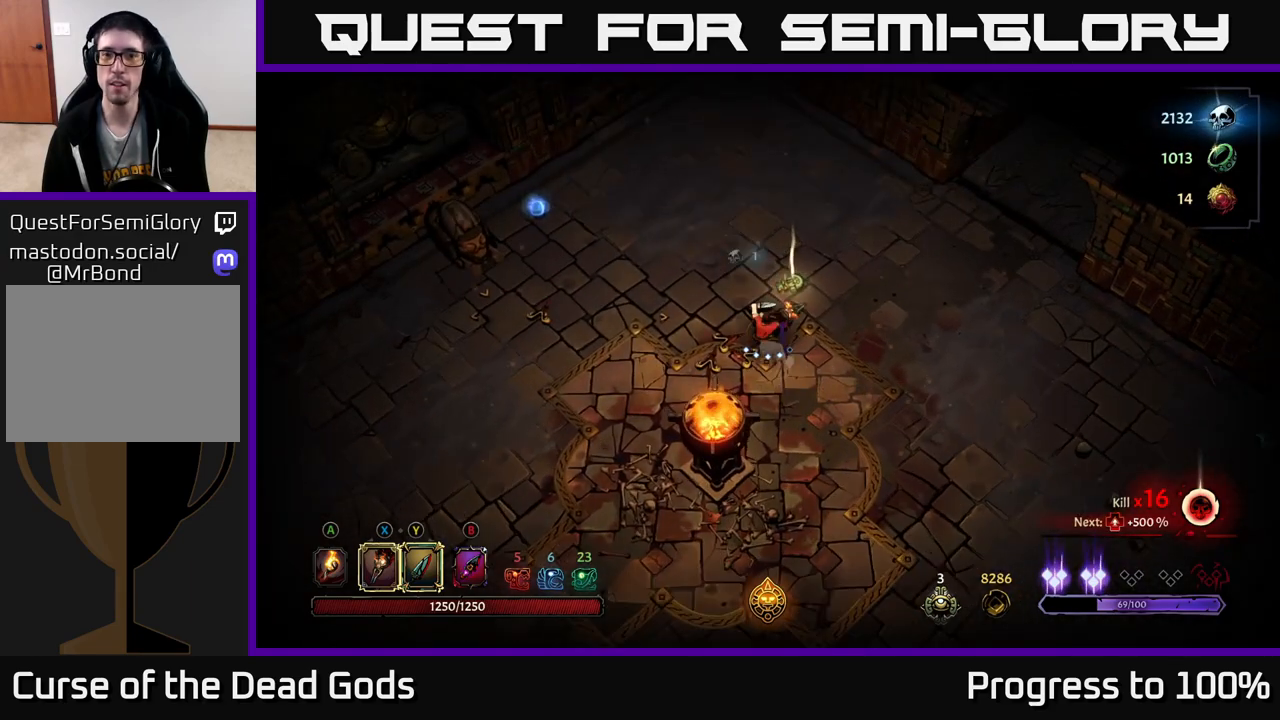
{"buttons": [], "left_stick": "center", "right_stick": "center", "events": [[17, "left_stick", "up"], [250, "R1", "down"], [317, "R1", "up"], [400, "left_stick", "center"]]}
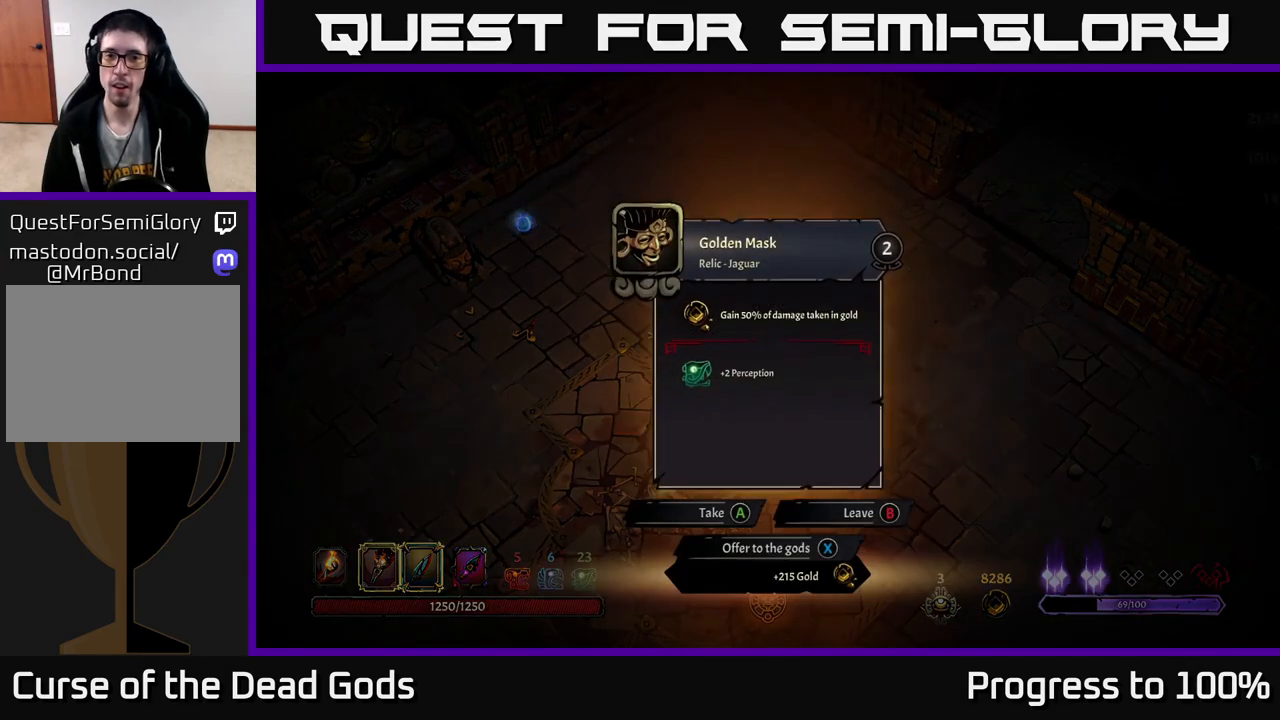
{"buttons": [], "left_stick": "center", "right_stick": "center", "events": []}
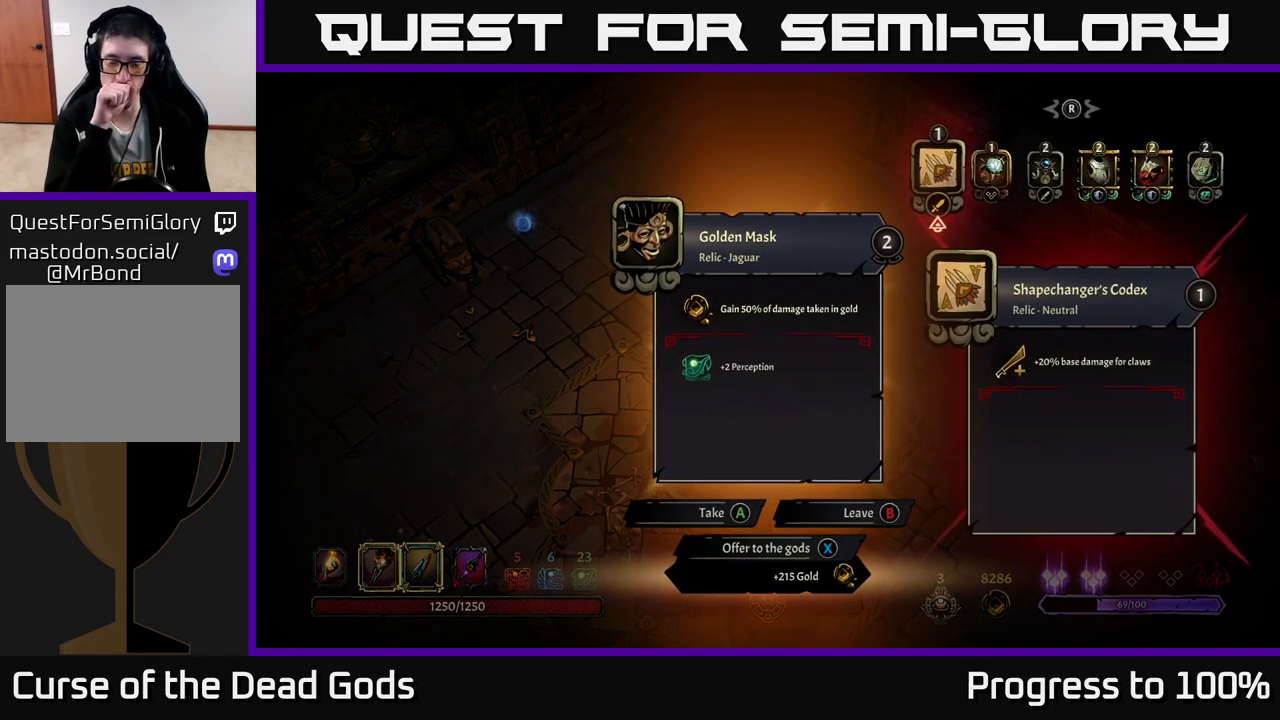
{"buttons": [], "left_stick": "center", "right_stick": "center", "events": []}
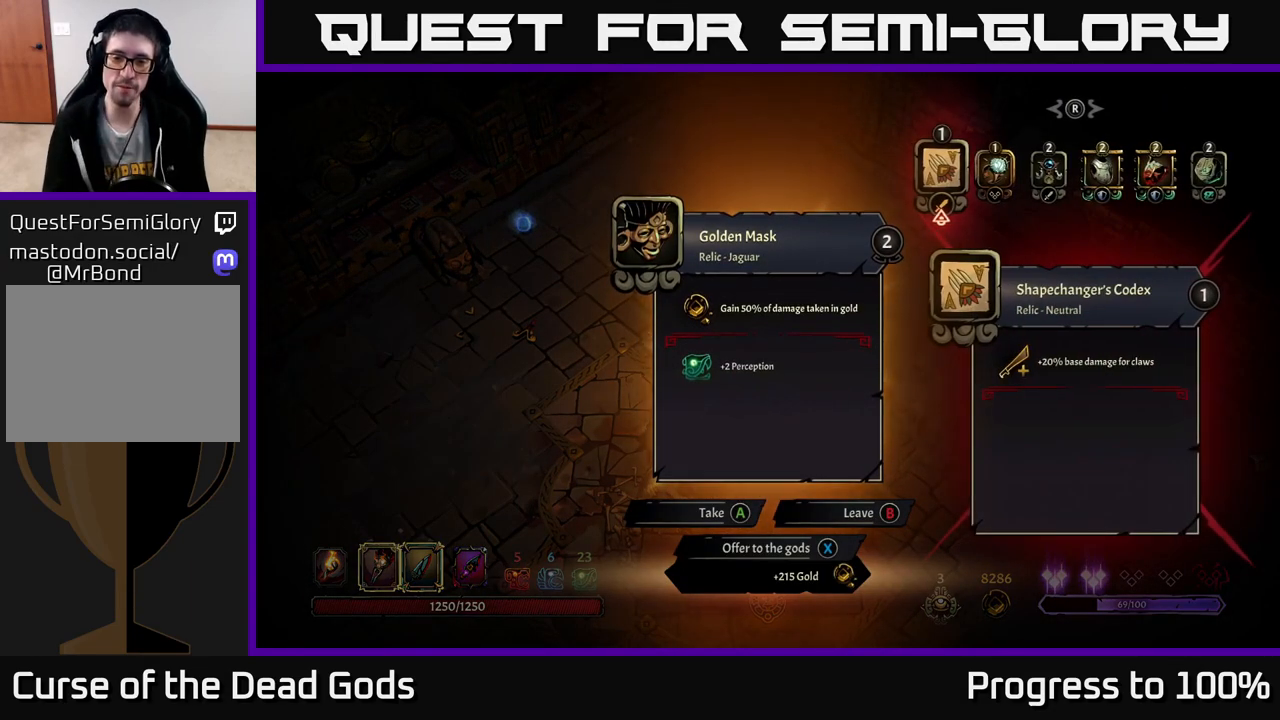
{"buttons": ["X"], "left_stick": "center", "right_stick": "center", "events": [[467, "X", "down"]]}
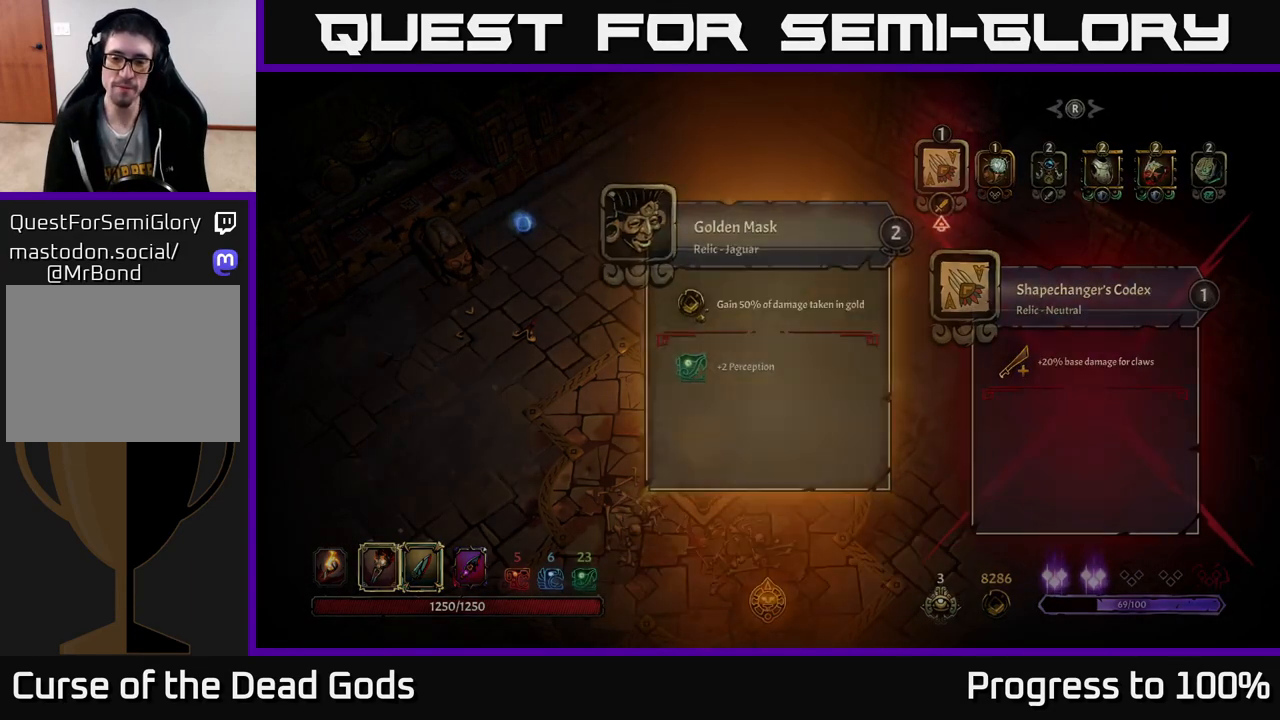
{"buttons": [], "left_stick": "up-left", "right_stick": "center", "events": [[33, "X", "up"], [200, "left_stick", "left"], [400, "left_stick", "up-left"]]}
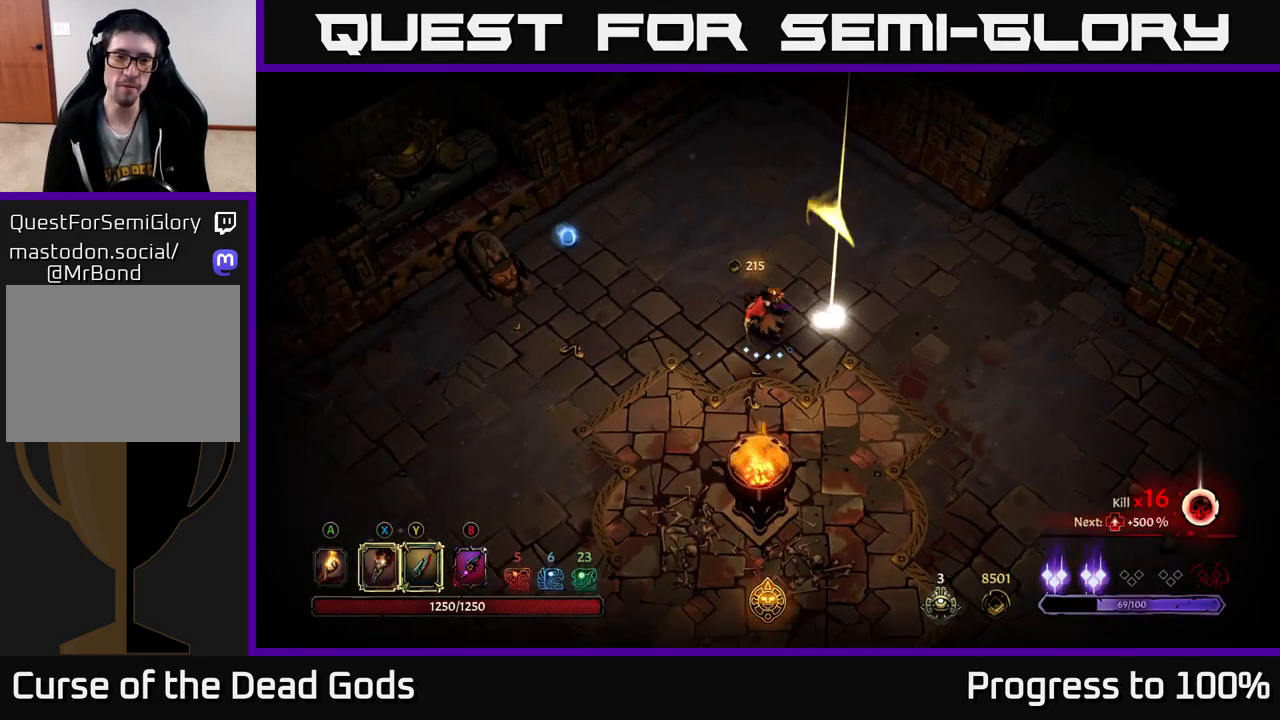
{"buttons": [], "left_stick": "up", "right_stick": "center", "events": [[133, "R2", "down"], [317, "R2", "up"], [400, "left_stick", "up"]]}
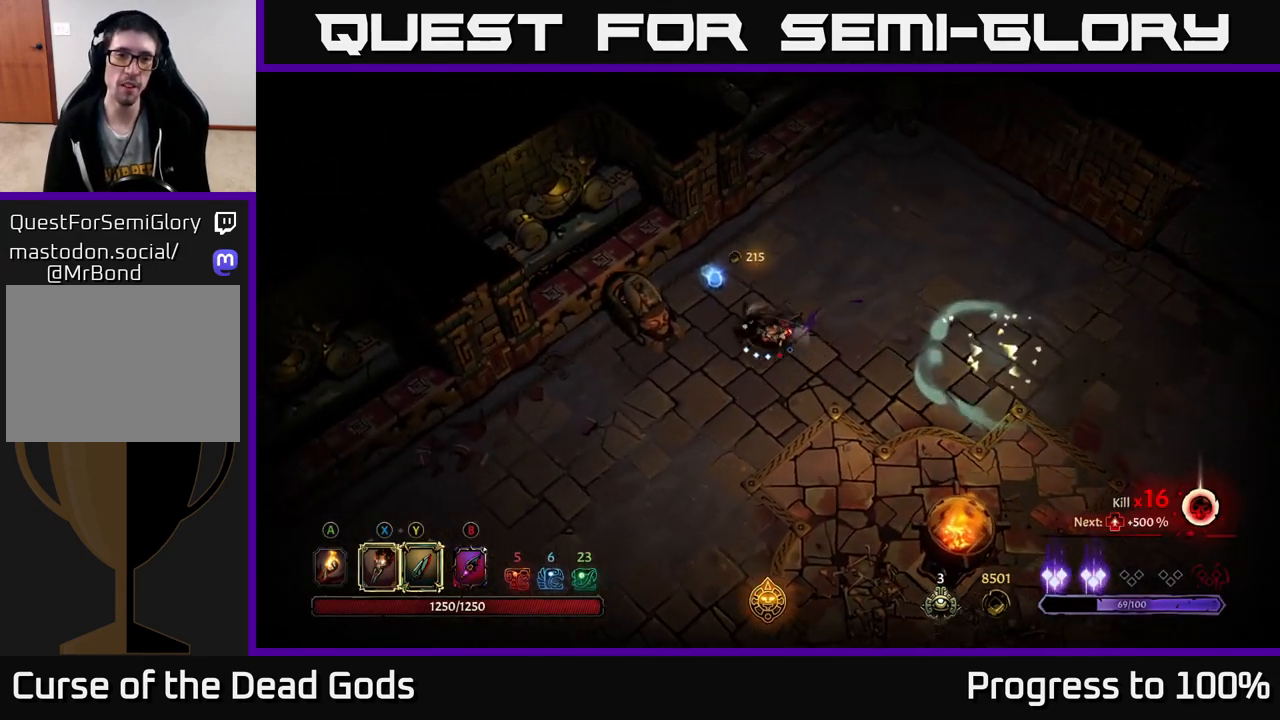
{"buttons": [], "left_stick": "up", "right_stick": "center", "events": []}
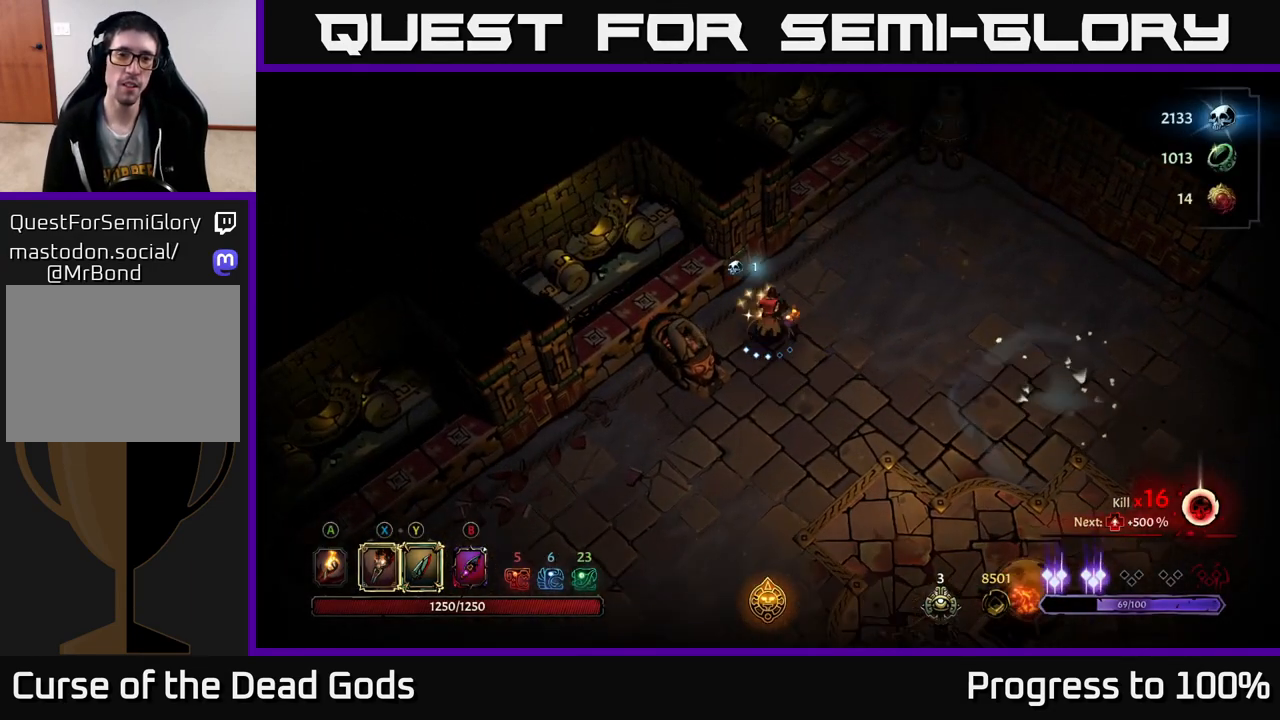
{"buttons": [], "left_stick": "center", "right_stick": "center", "events": [[50, "left_stick", "right"], [250, "R2", "down"], [450, "R2", "up"], [450, "left_stick", "center"]]}
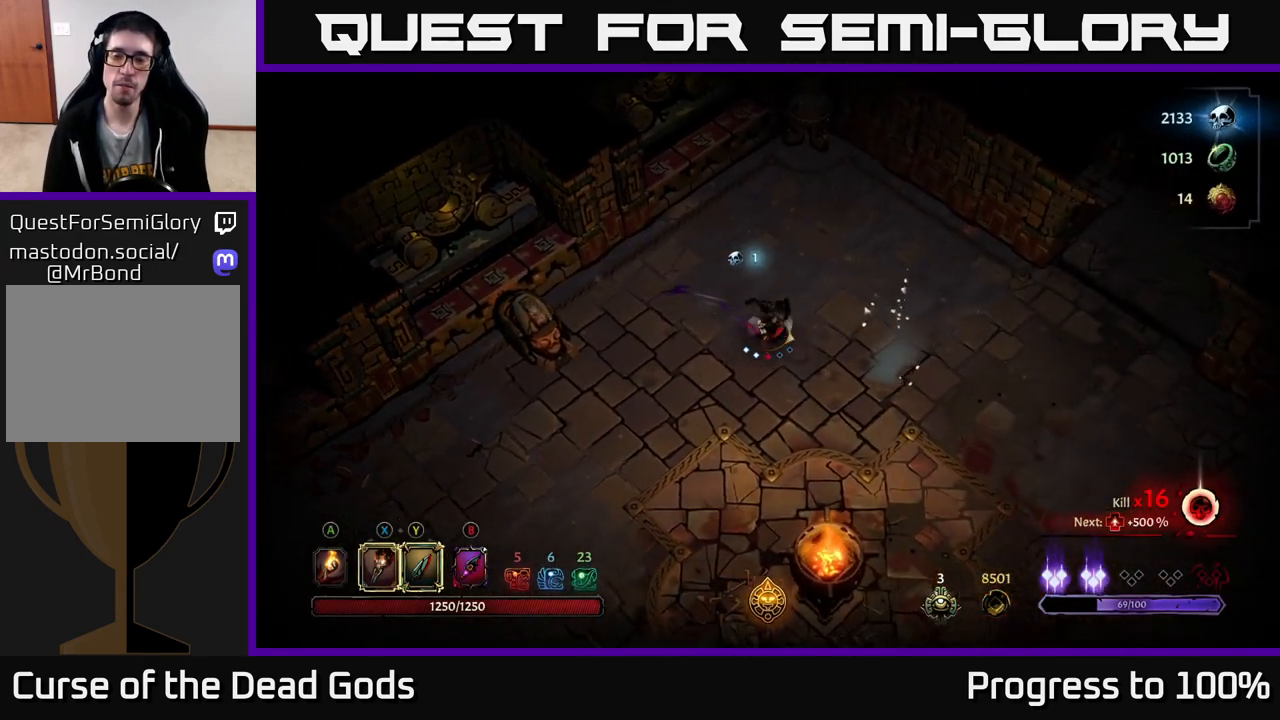
{"buttons": ["R2"], "left_stick": "right", "right_stick": "center", "events": [[133, "left_stick", "right"], [433, "R2", "down"]]}
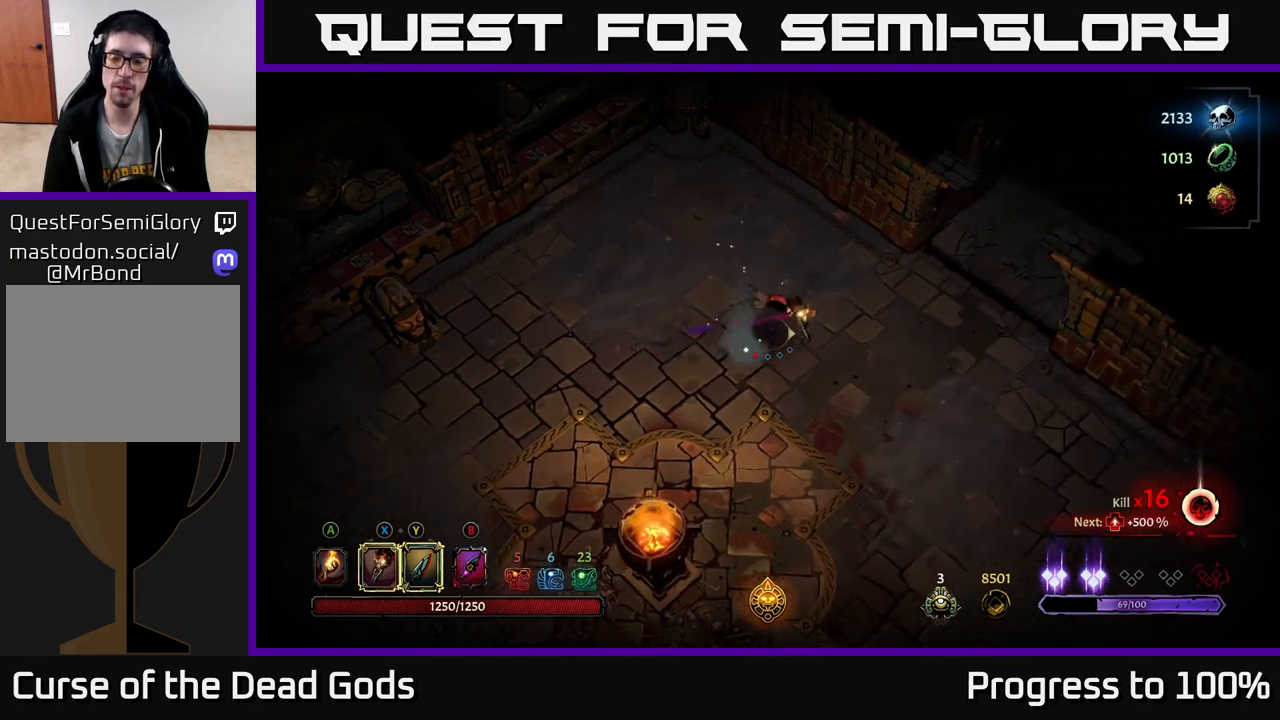
{"buttons": [], "left_stick": "center", "right_stick": "center", "events": [[50, "R2", "up"], [200, "left_stick", "center"]]}
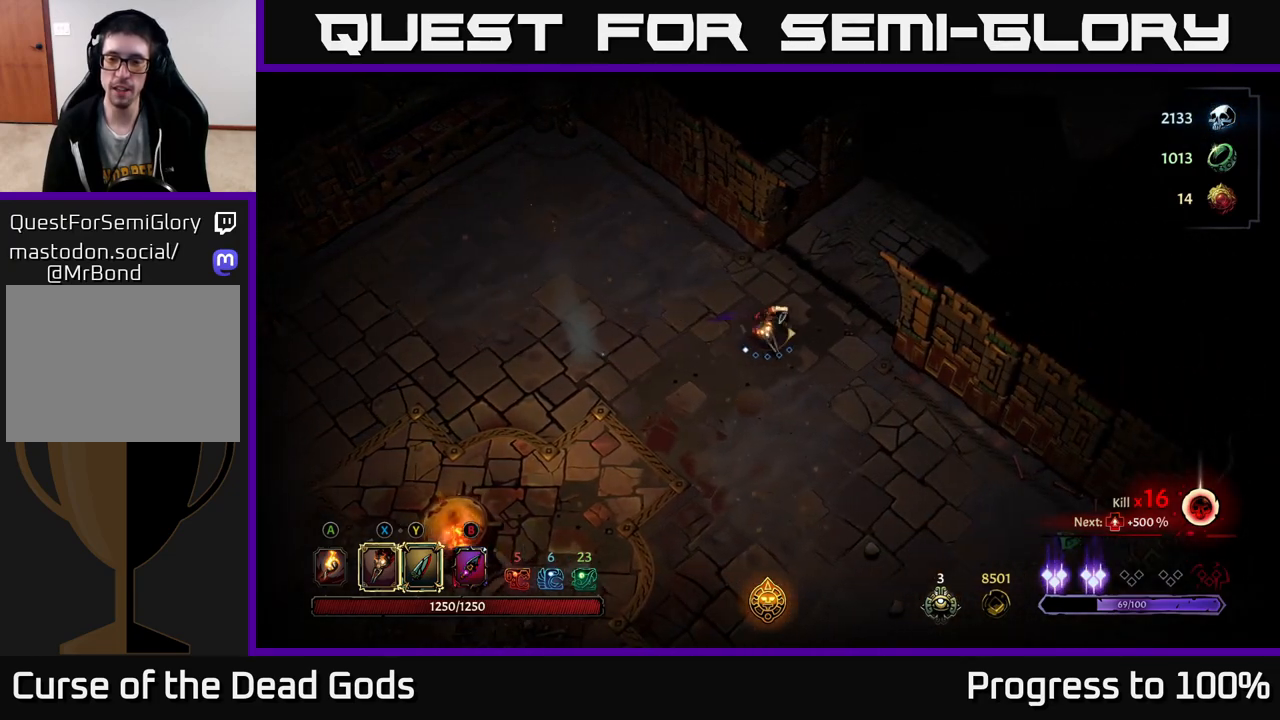
{"buttons": [], "left_stick": "up-right", "right_stick": "center", "events": [[133, "left_stick", "up-right"]]}
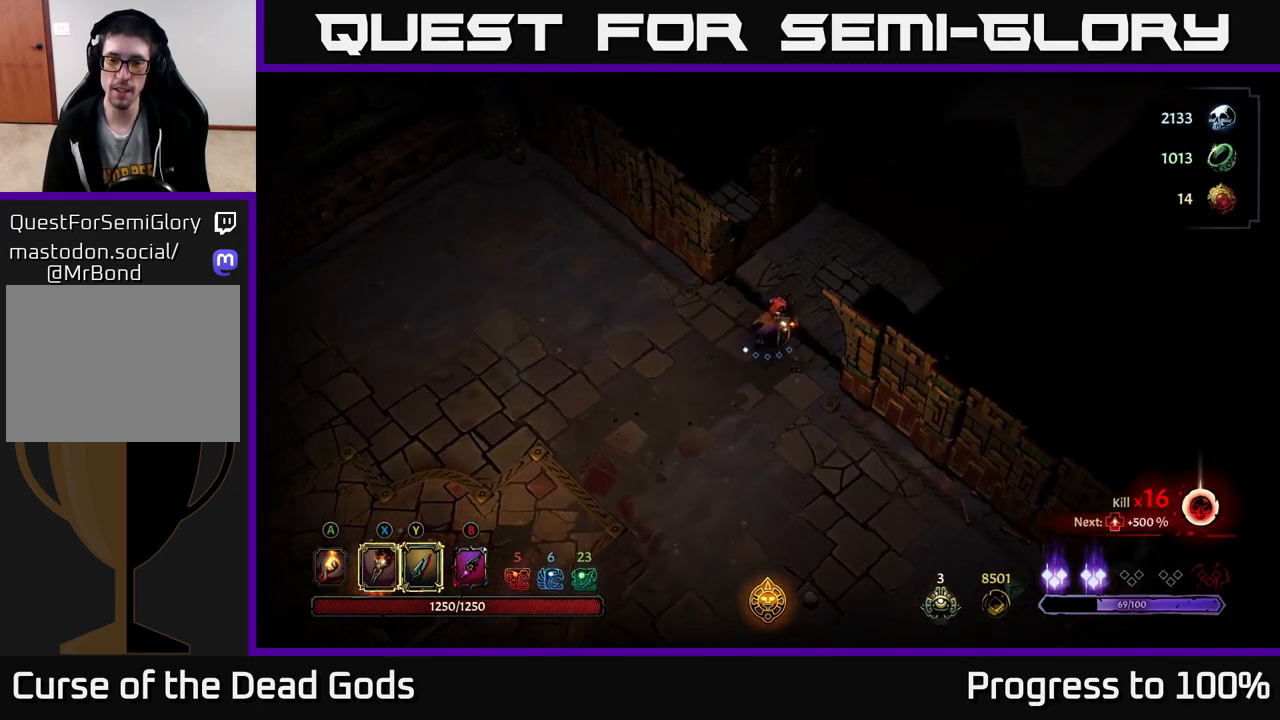
{"buttons": [], "left_stick": "up-right", "right_stick": "center", "events": []}
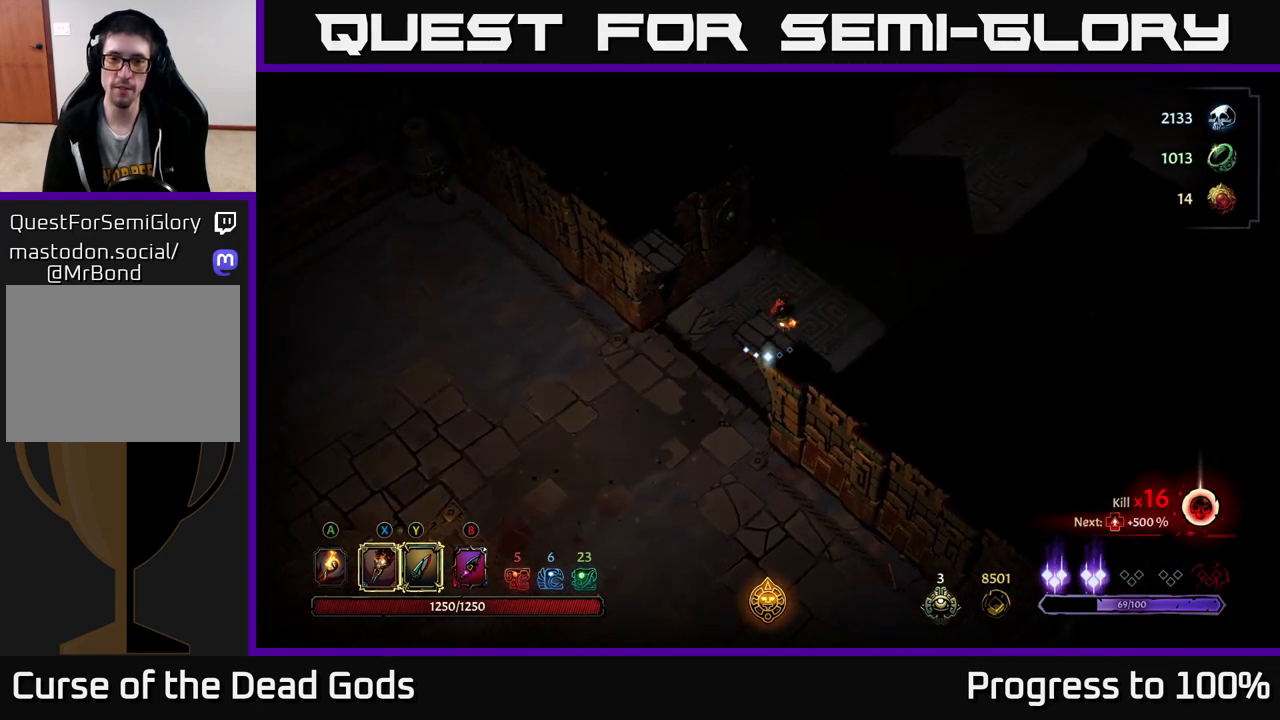
{"buttons": [], "left_stick": "up-right", "right_stick": "center", "events": []}
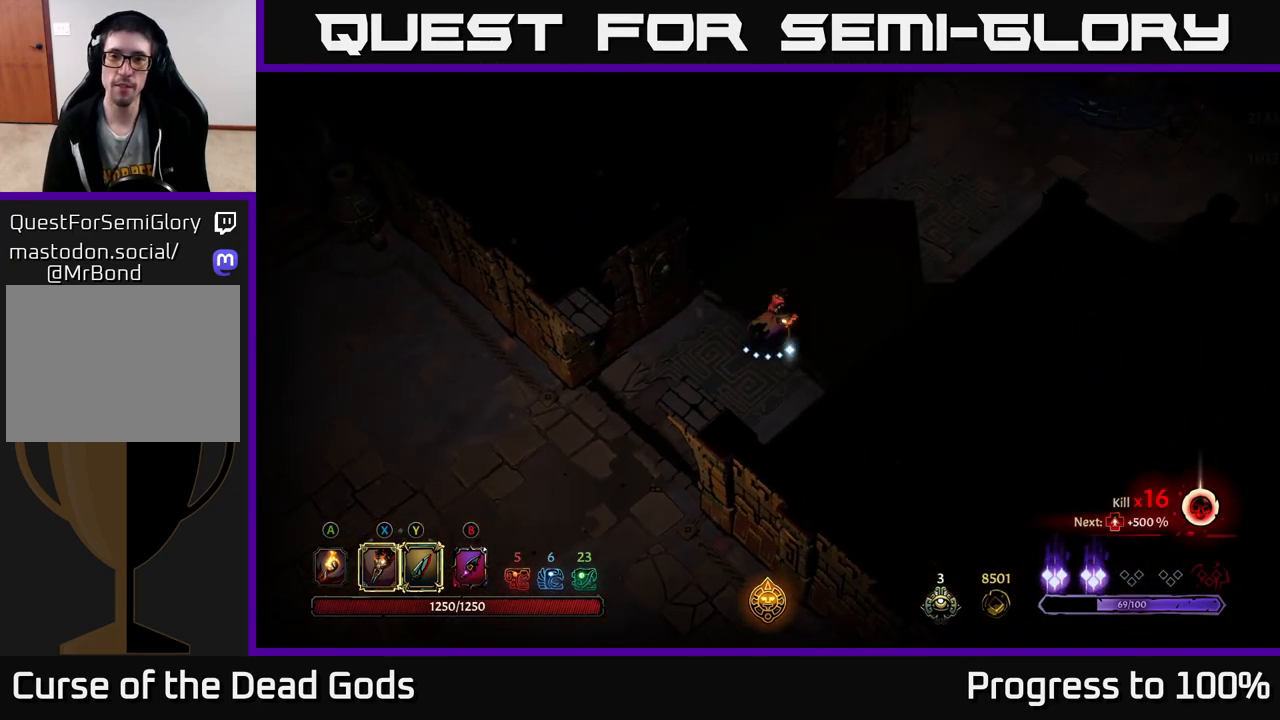
{"buttons": [], "left_stick": "up-right", "right_stick": "center", "events": [[167, "A", "down"], [217, "A", "up"]]}
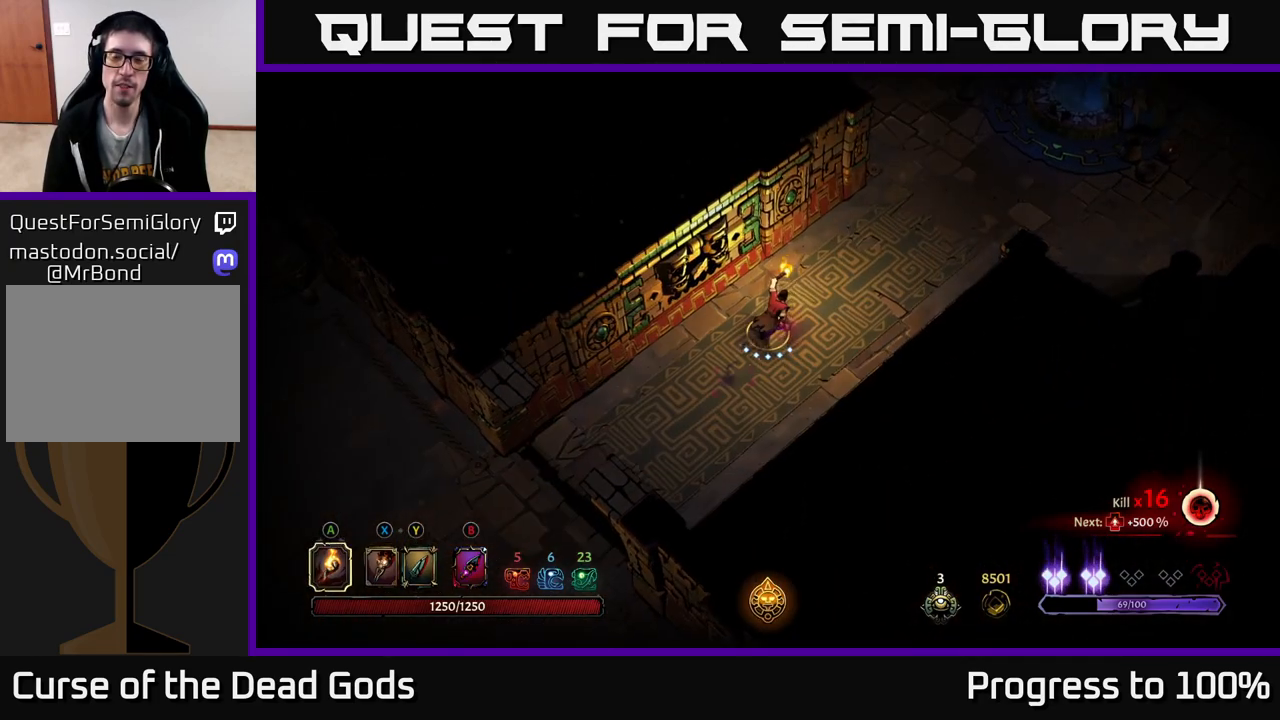
{"buttons": [], "left_stick": "up-right", "right_stick": "center", "events": [[50, "R2", "down"], [333, "R2", "up"]]}
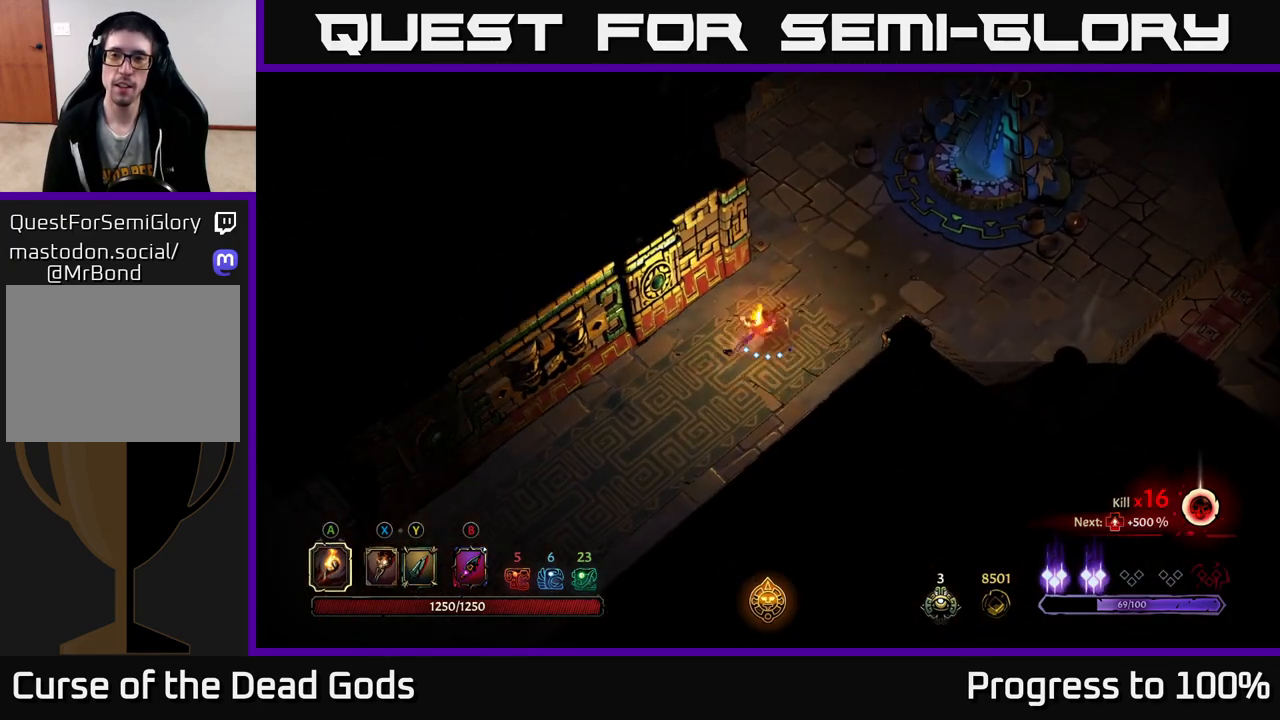
{"buttons": [], "left_stick": "up-right", "right_stick": "center", "events": []}
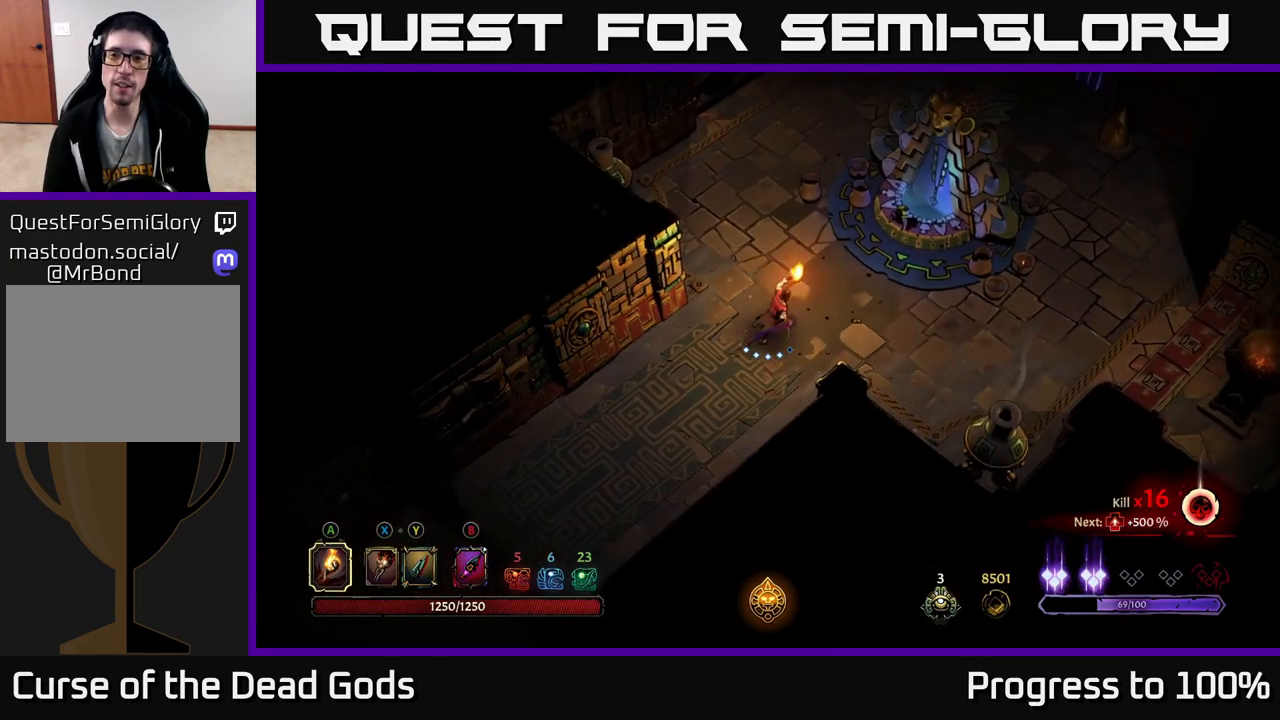
{"buttons": [], "left_stick": "up-right", "right_stick": "center", "events": []}
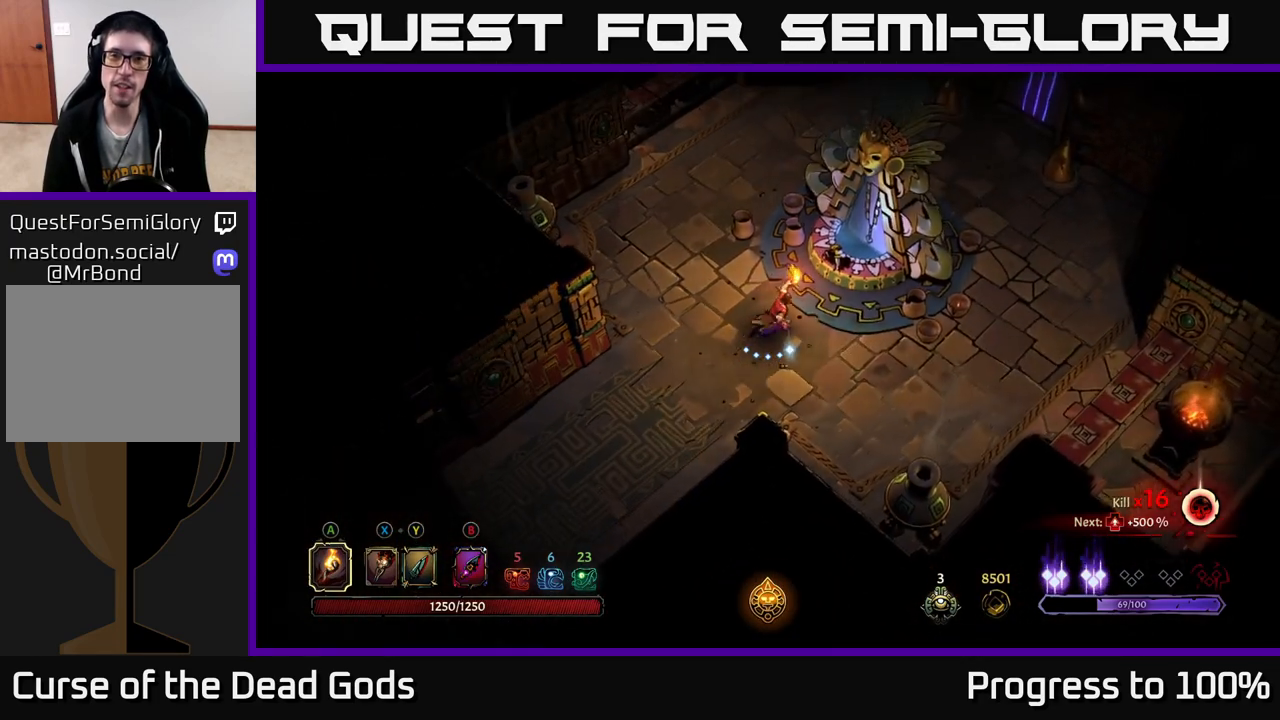
{"buttons": [], "left_stick": "center", "right_stick": "center", "events": [[250, "R1", "down"], [317, "R1", "up"], [333, "left_stick", "center"]]}